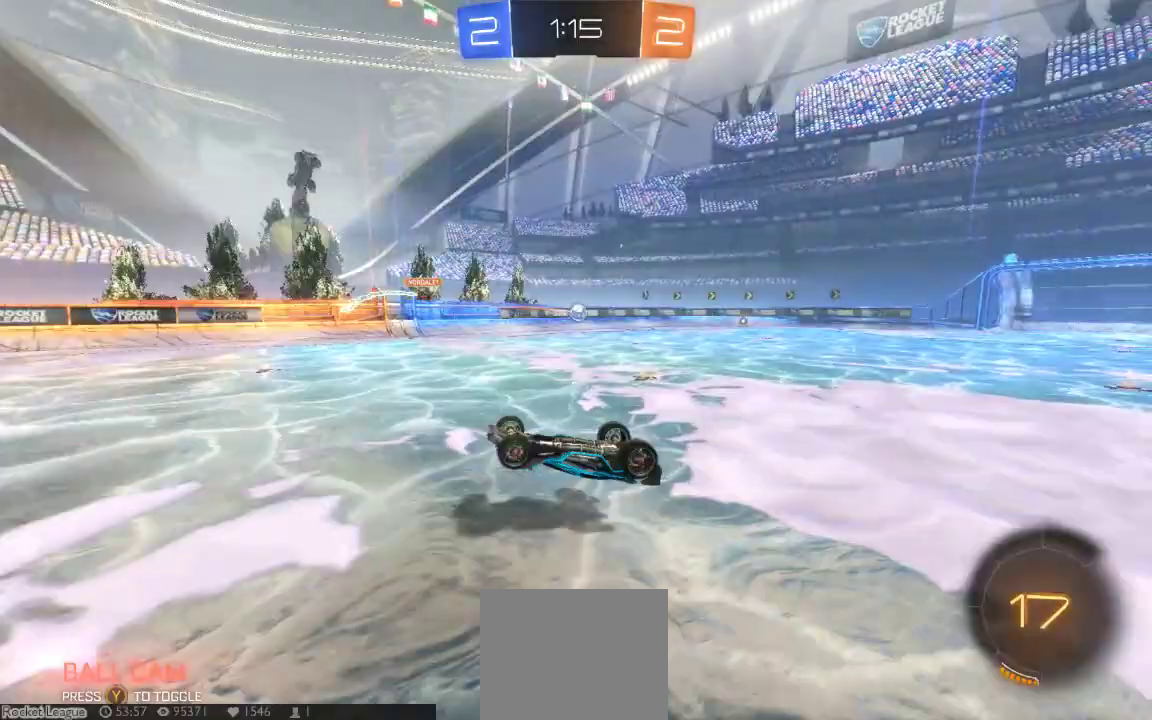
Gameplay with a controller (Xbox layout); each line is a JSON object with the inputs held at the frame after it (dt_ms = milliseconds from this image to that frame). "button_events" lists button changes between this image and that frame as [ms after this image, input, new state], when the widget could be followed in between (sticks are given only as held states). Not read: L1 L2 L3 R1 R2 R3 SELECT.
{"dt_ms": 500, "buttons": [], "left_stick": "center", "right_stick": "center", "button_events": []}
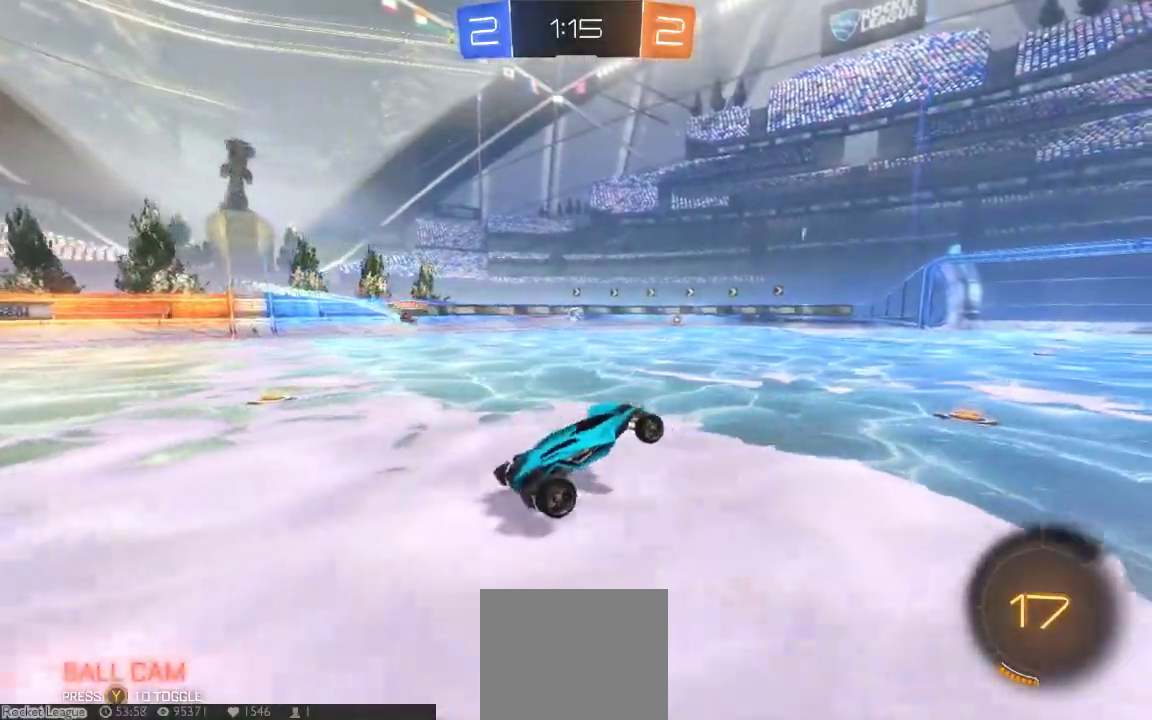
{"dt_ms": 500, "buttons": [], "left_stick": "center", "right_stick": "center"}
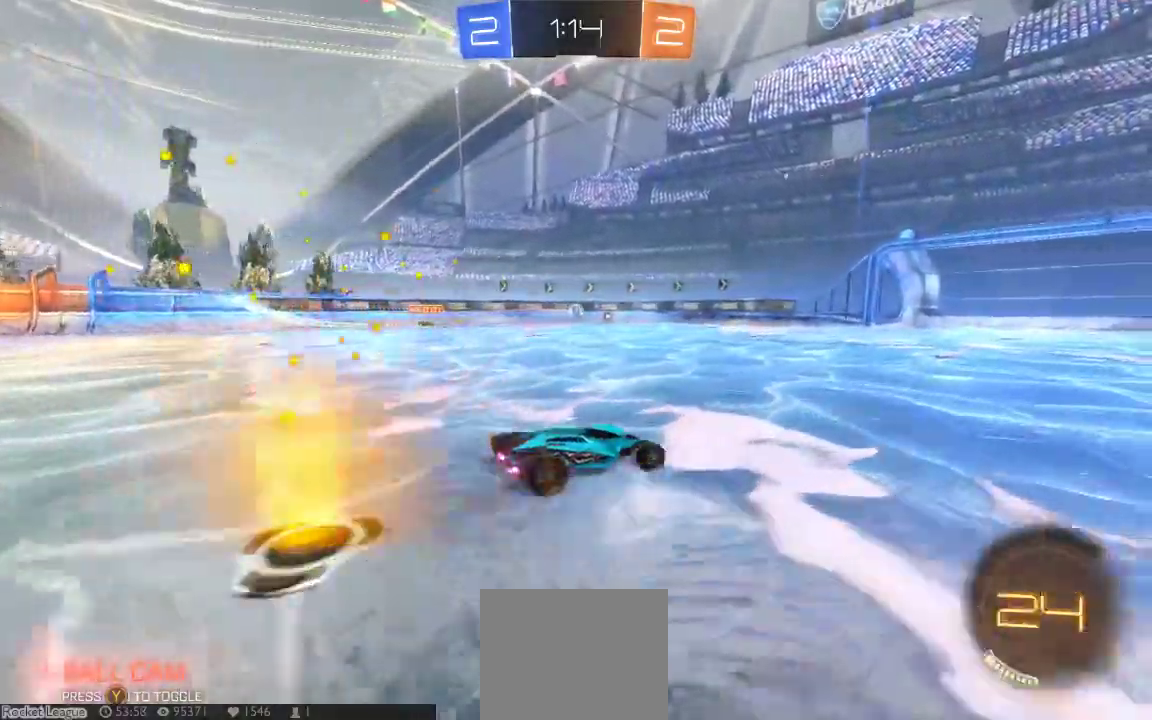
{"dt_ms": 500, "buttons": [], "left_stick": "down-right", "right_stick": "center", "button_events": []}
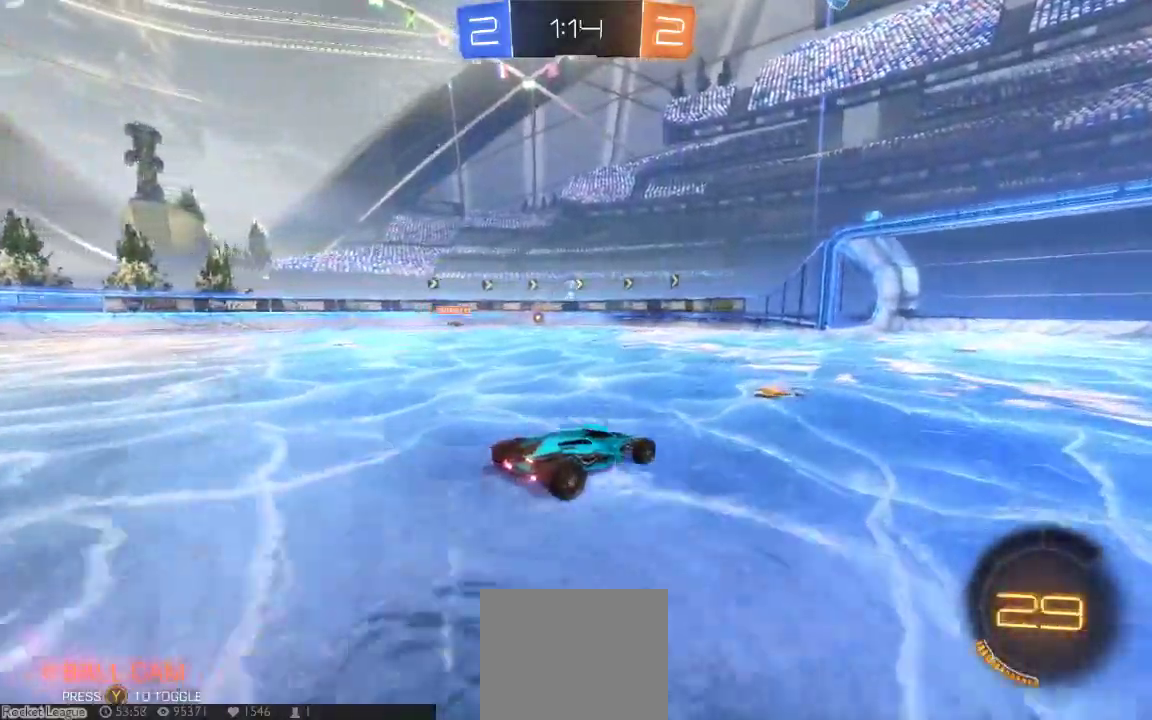
{"dt_ms": 500, "buttons": [], "left_stick": "down-left", "right_stick": "center", "button_events": []}
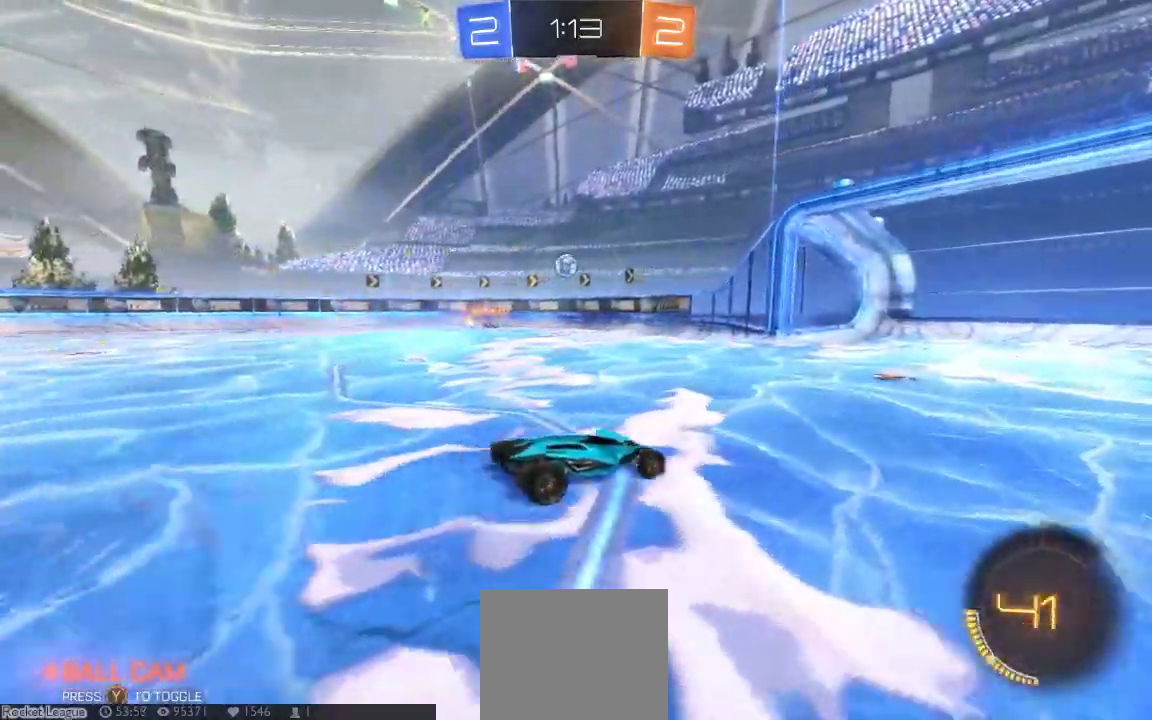
{"dt_ms": 500, "buttons": [], "left_stick": "center", "right_stick": "center", "button_events": []}
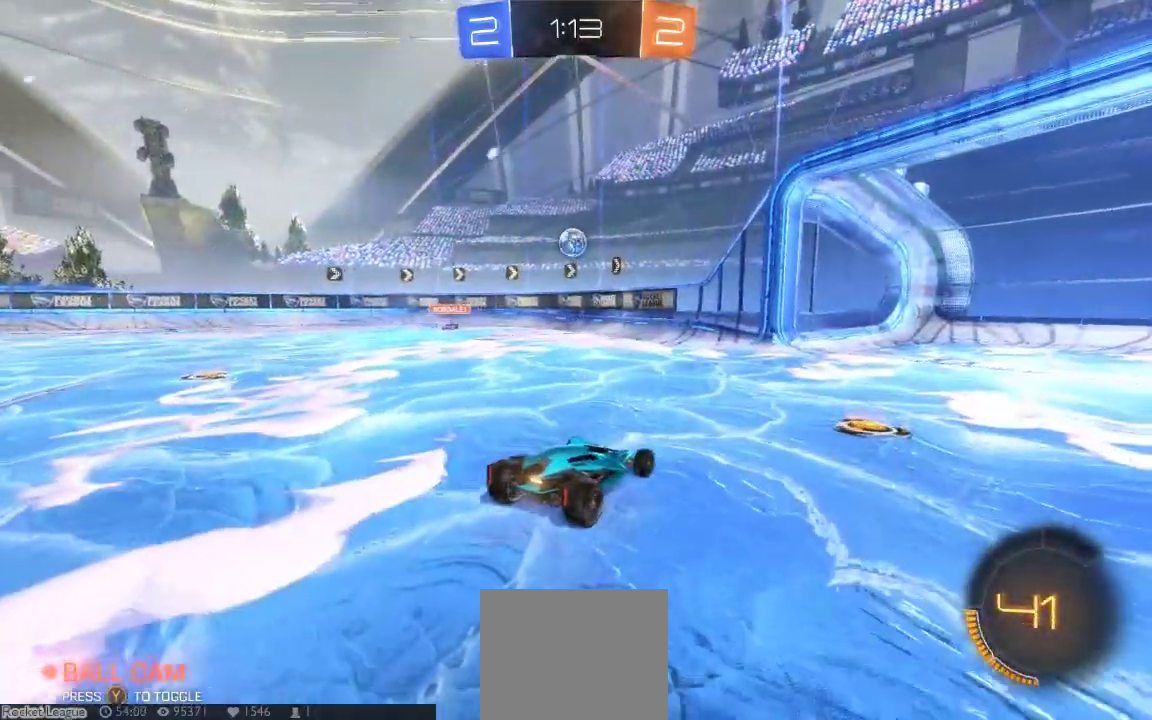
{"dt_ms": 500, "buttons": ["B"], "left_stick": "center", "right_stick": "center", "button_events": [[350, "B", "down"]]}
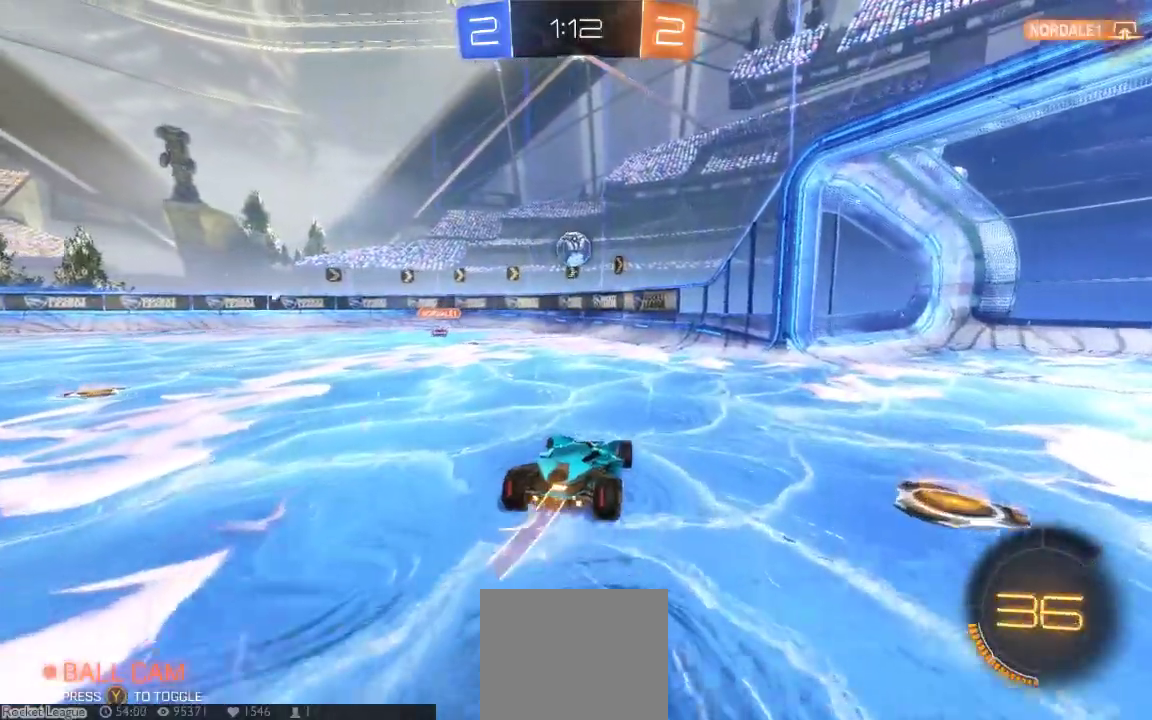
{"dt_ms": 500, "buttons": [], "left_stick": "center", "right_stick": "center", "button_events": [[200, "B", "up"], [267, "A", "down"], [417, "A", "up"]]}
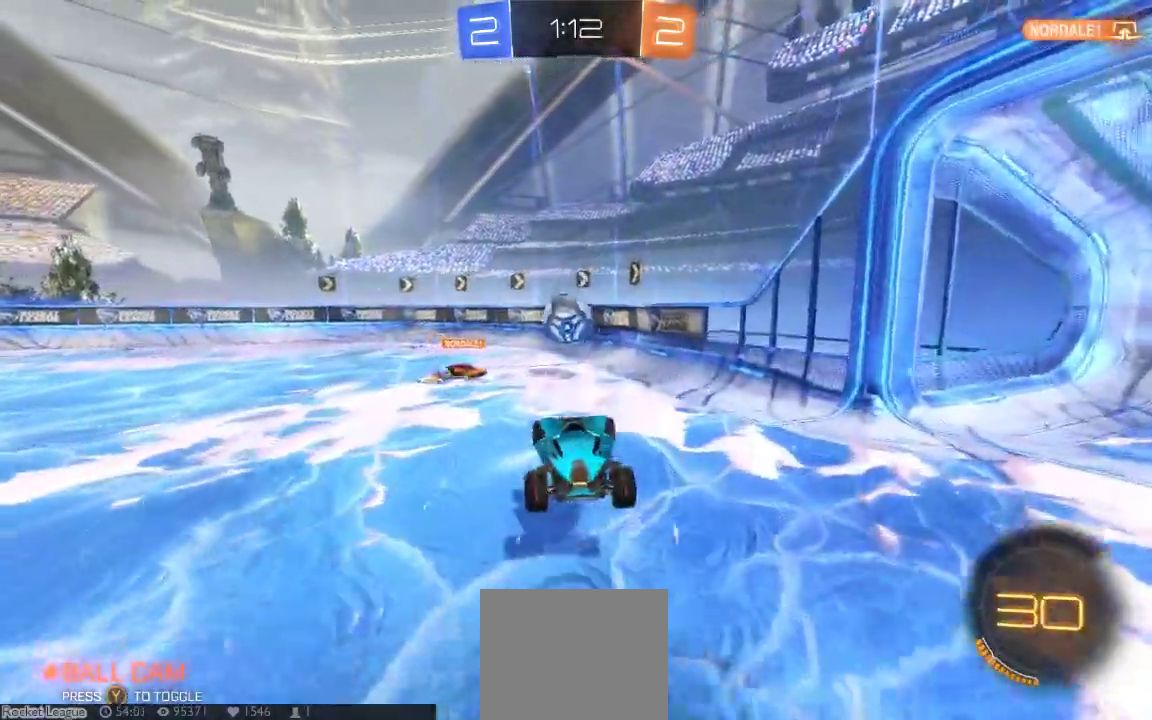
{"dt_ms": 500, "buttons": ["A"], "left_stick": "up", "right_stick": "center", "button_events": [[367, "A", "down"]]}
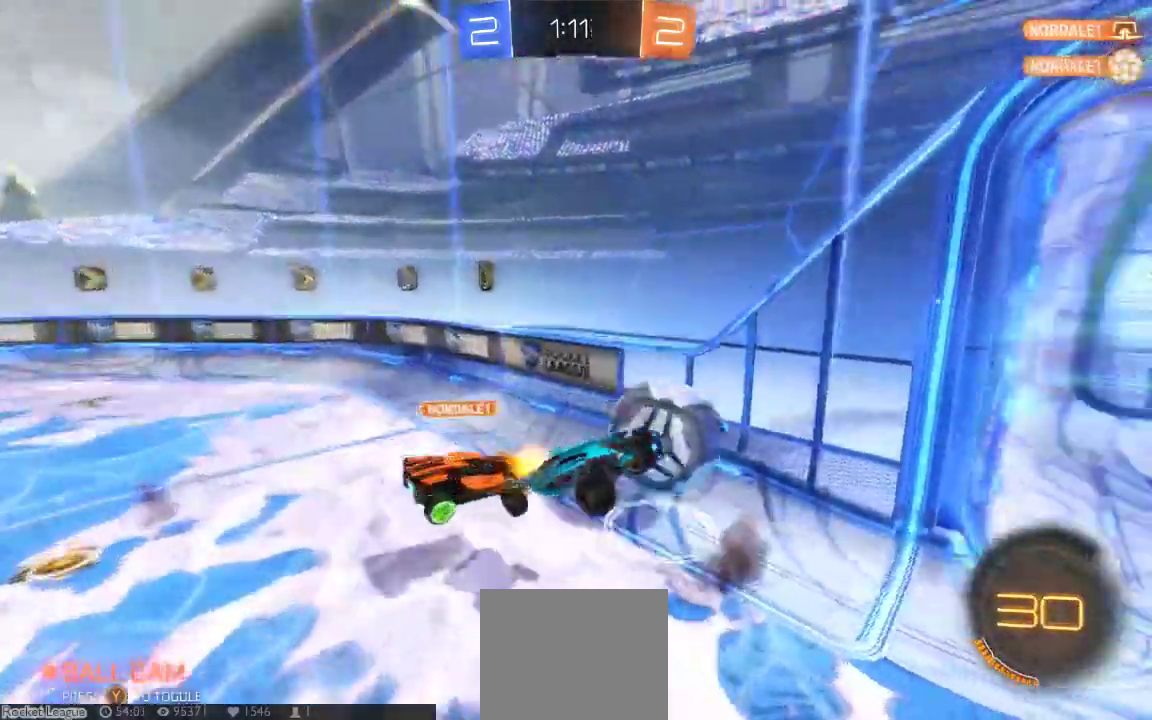
{"dt_ms": 500, "buttons": [], "left_stick": "center", "right_stick": "center", "button_events": [[250, "A", "up"]]}
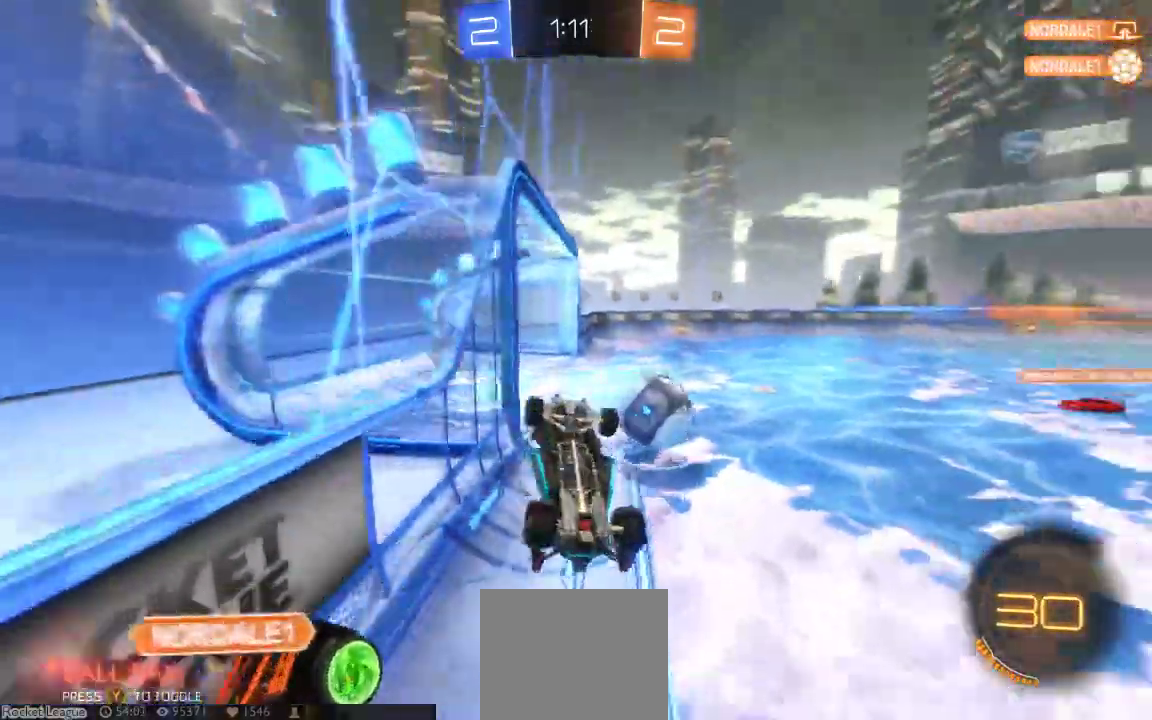
{"dt_ms": 500, "buttons": [], "left_stick": "right", "right_stick": "center", "button_events": []}
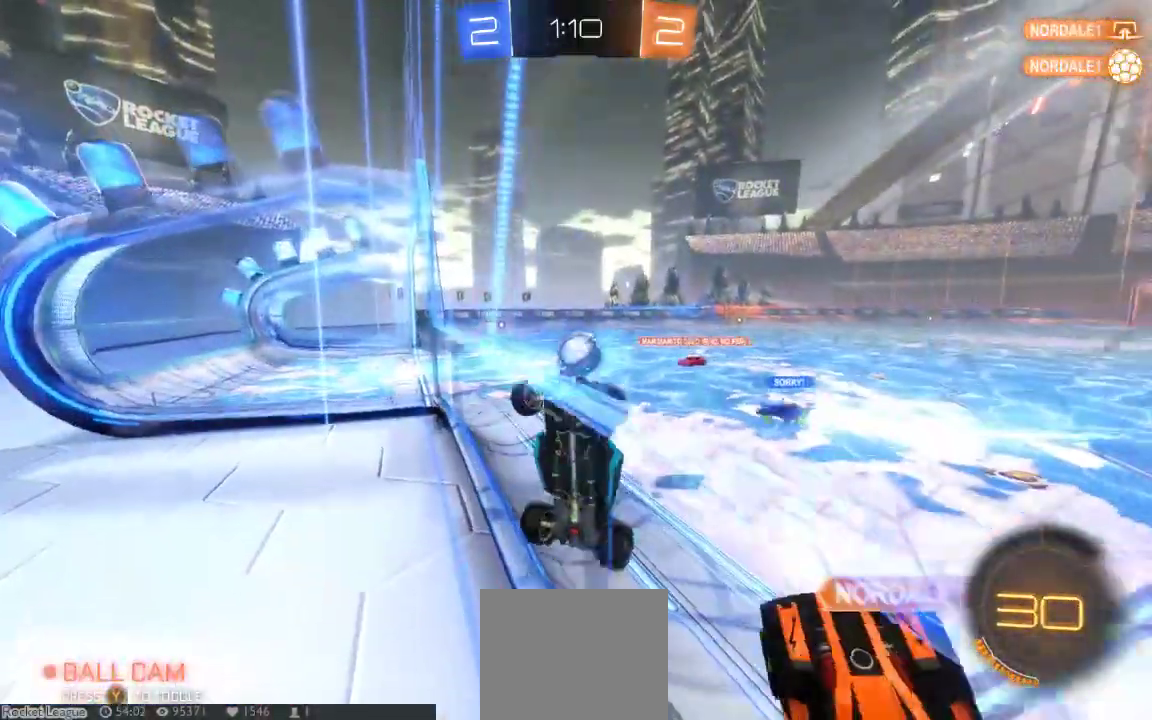
{"dt_ms": 500, "buttons": [], "left_stick": "right", "right_stick": "center", "button_events": []}
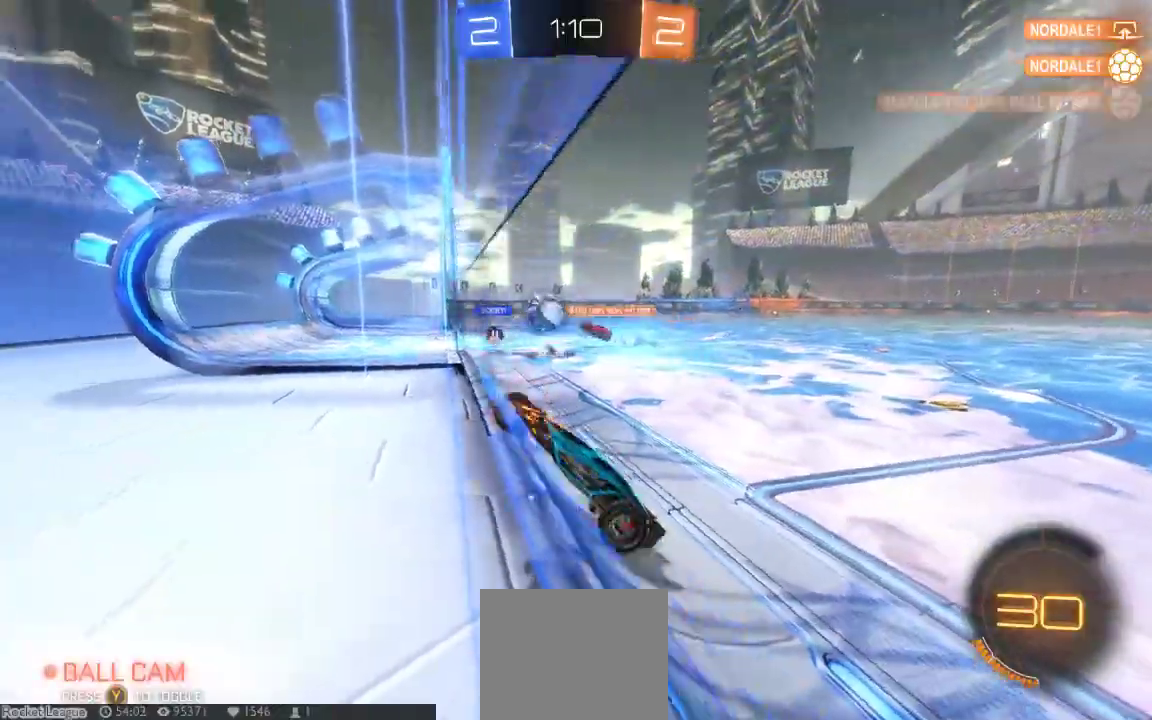
{"dt_ms": 500, "buttons": [], "left_stick": "right", "right_stick": "center", "button_events": []}
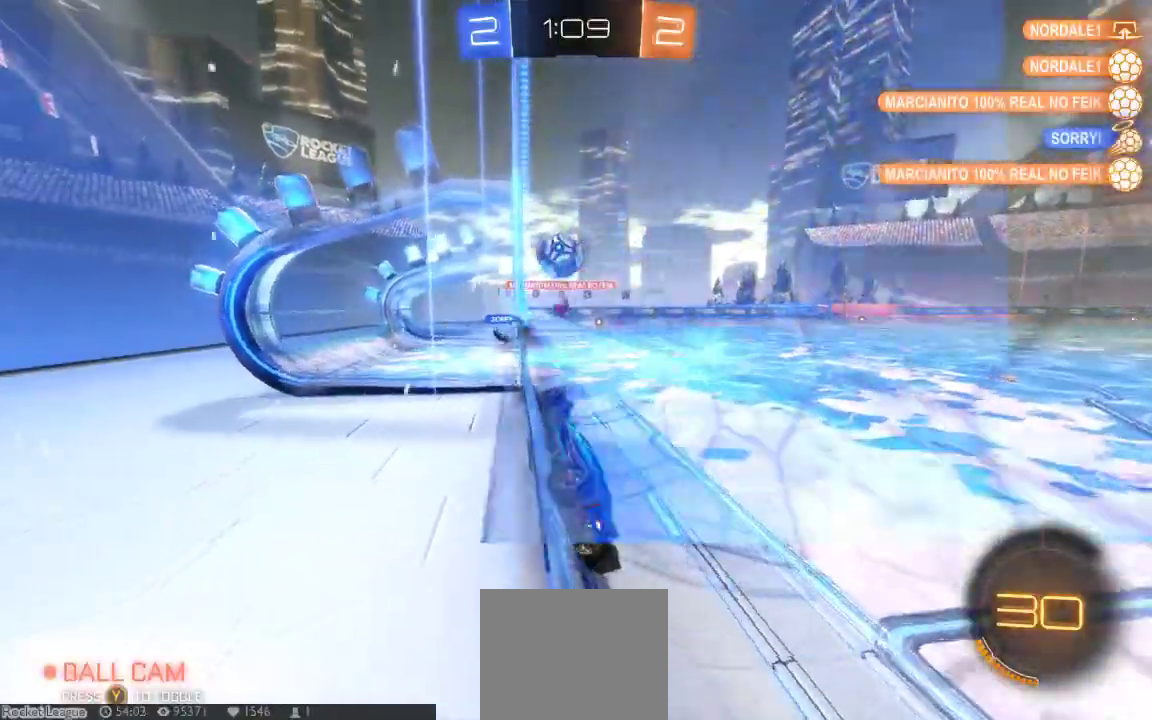
{"dt_ms": 500, "buttons": [], "left_stick": "center", "right_stick": "center", "button_events": []}
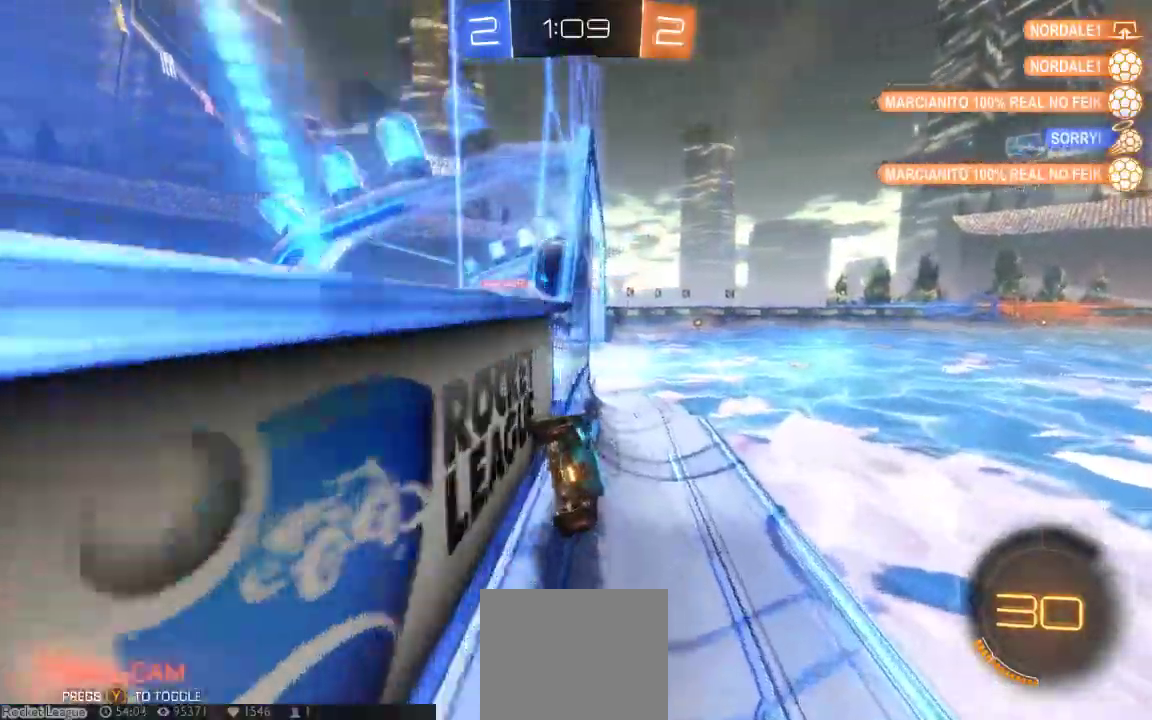
{"dt_ms": 500, "buttons": [], "left_stick": "center", "right_stick": "center", "button_events": []}
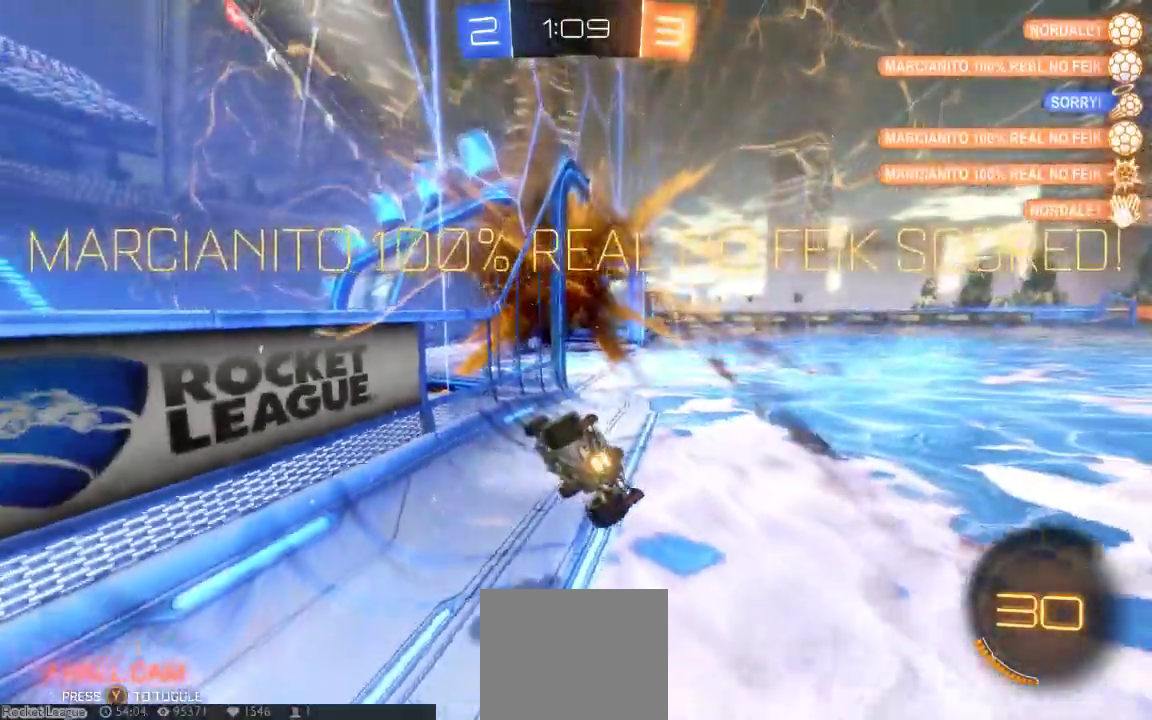
{"dt_ms": 1000, "buttons": [], "left_stick": "center", "right_stick": "center", "button_events": []}
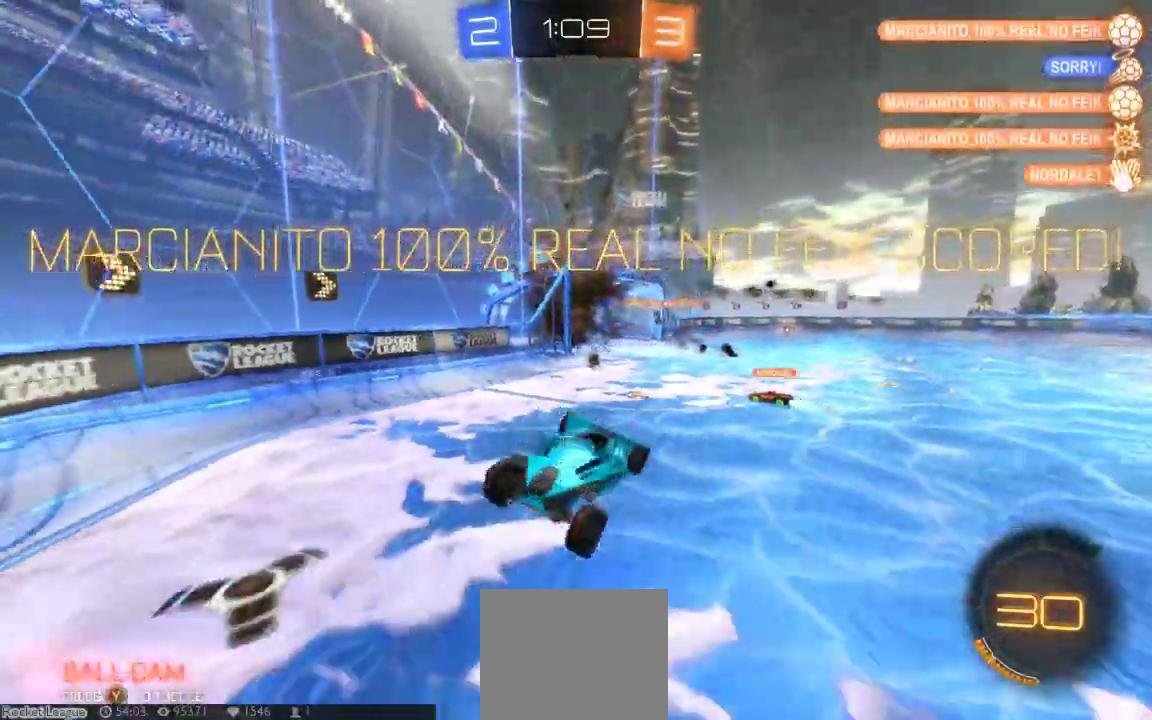
{"dt_ms": 500, "buttons": [], "left_stick": "center", "right_stick": "center", "button_events": []}
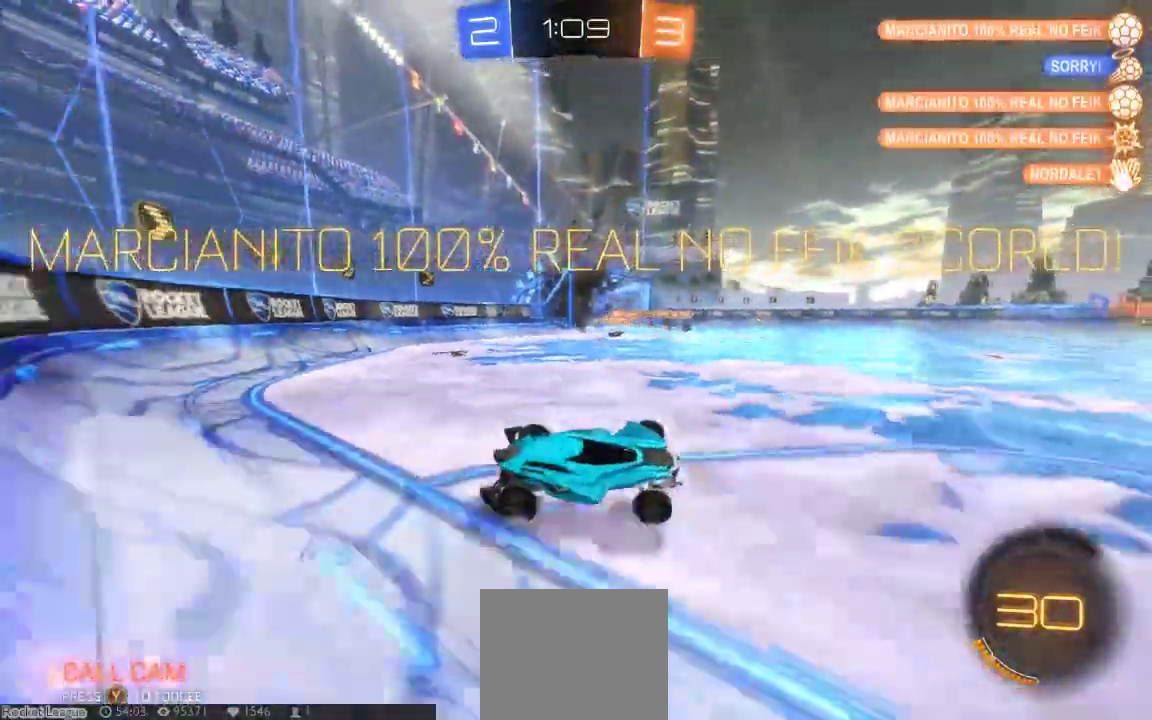
{"dt_ms": 500, "buttons": [], "left_stick": "center", "right_stick": "center", "button_events": []}
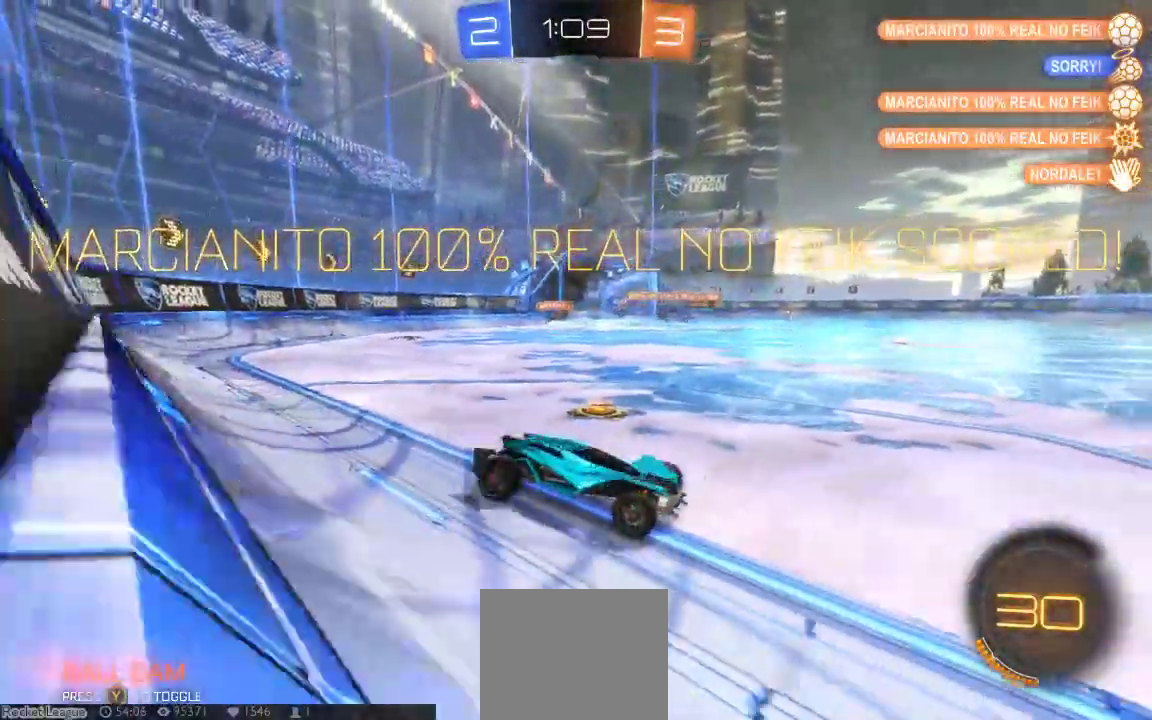
{"dt_ms": 500, "buttons": ["B"], "left_stick": "right", "right_stick": "center", "button_events": [[167, "B", "down"], [233, "Y", "down"], [400, "Y", "up"]]}
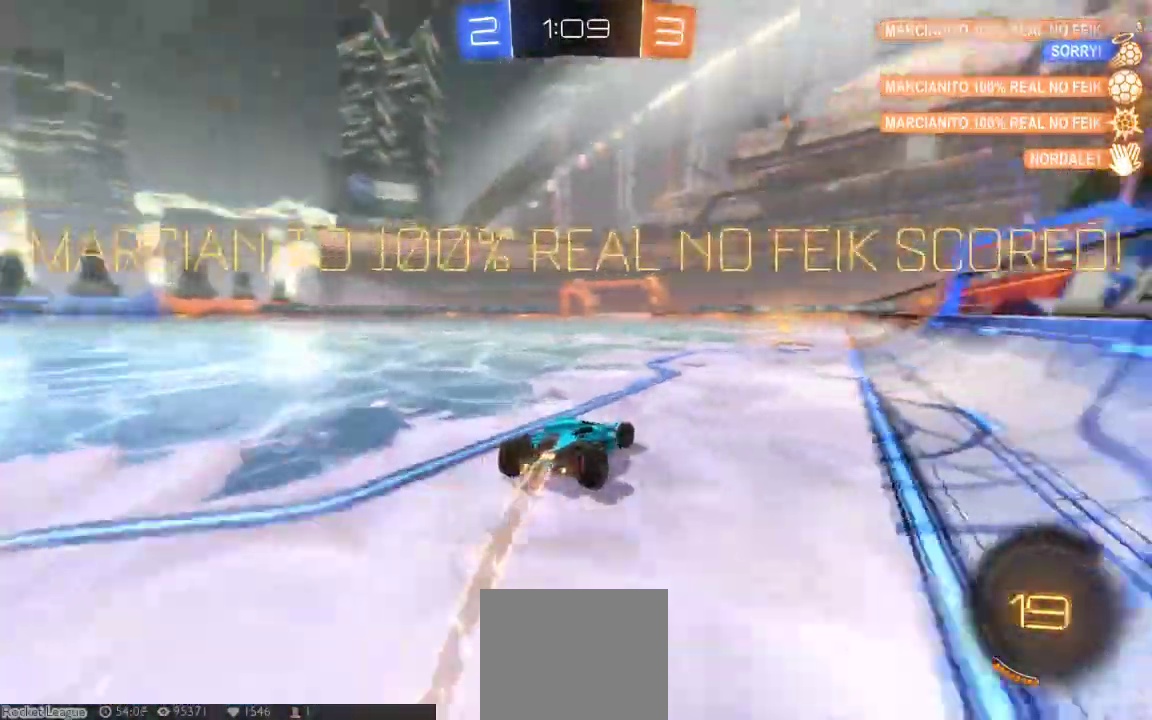
{"dt_ms": 500, "buttons": [], "left_stick": "center", "right_stick": "center", "button_events": [[500, "B", "up"]]}
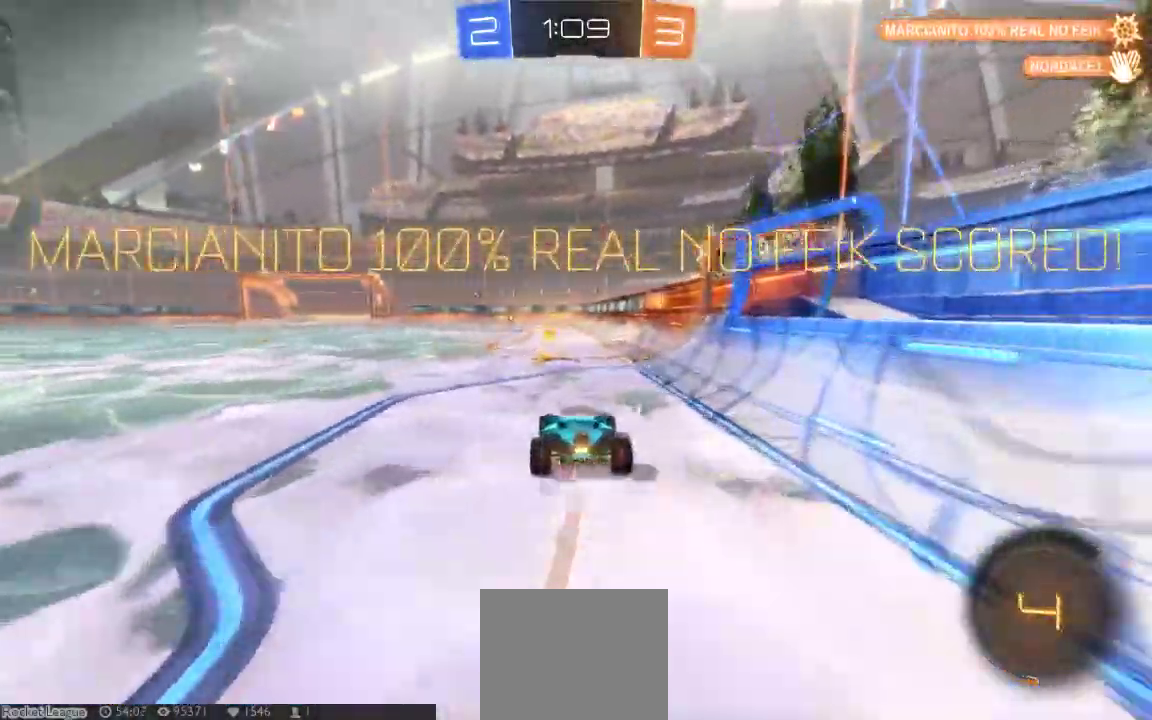
{"dt_ms": 500, "buttons": ["A"], "left_stick": "up", "right_stick": "center", "button_events": [[67, "A", "down"], [350, "A", "up"], [450, "A", "down"]]}
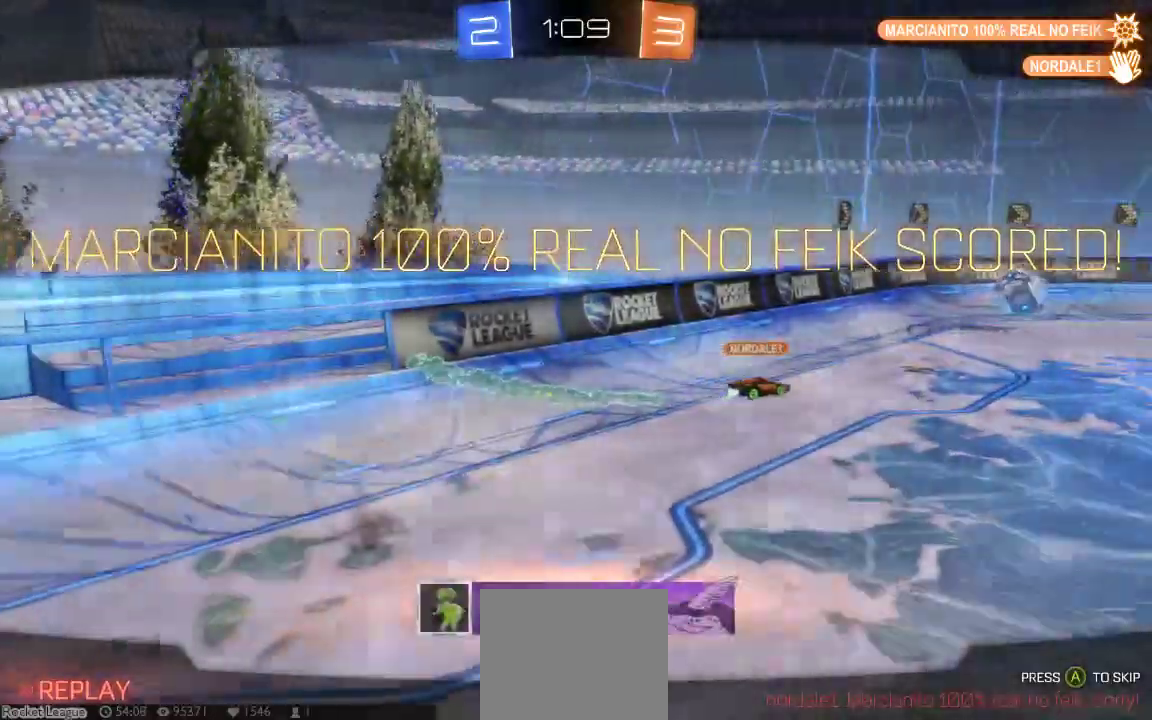
{"dt_ms": 500, "buttons": [], "left_stick": "up", "right_stick": "center", "button_events": [[83, "A", "up"], [150, "A", "down"], [267, "A", "up"], [333, "A", "down"], [467, "A", "up"]]}
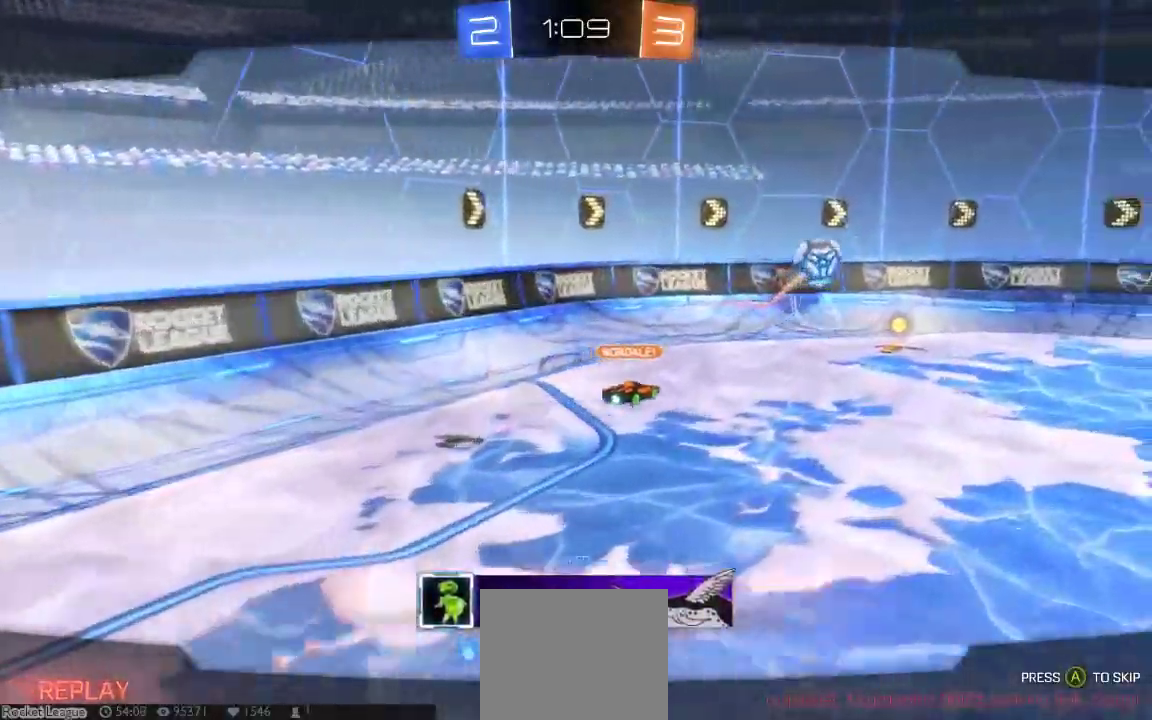
{"dt_ms": 1000, "buttons": [], "left_stick": "center", "right_stick": "center", "button_events": [[33, "A", "down"], [150, "A", "up"], [217, "A", "down"], [350, "A", "up"], [417, "A", "down"], [550, "A", "up"], [633, "A", "down"], [767, "A", "up"], [833, "A", "down"], [967, "A", "up"]]}
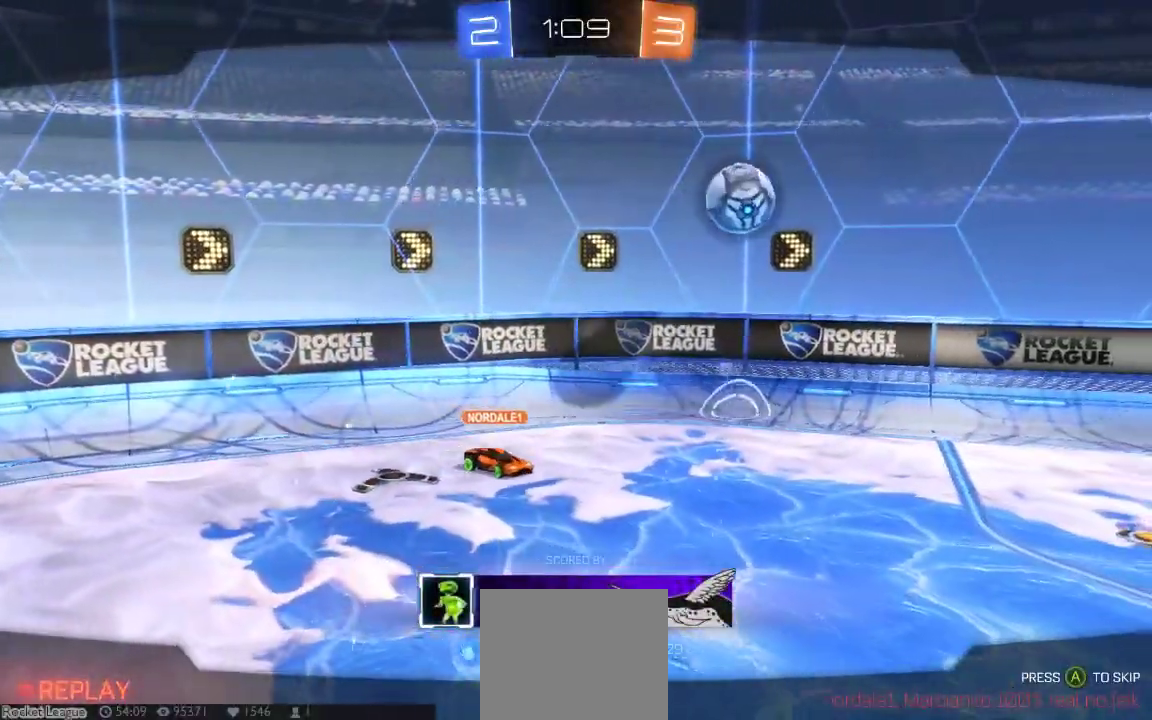
{"dt_ms": 500, "buttons": ["A"], "left_stick": "center", "right_stick": "center", "button_events": [[50, "A", "down"], [183, "A", "up"], [283, "A", "down"], [417, "A", "up"], [467, "A", "down"]]}
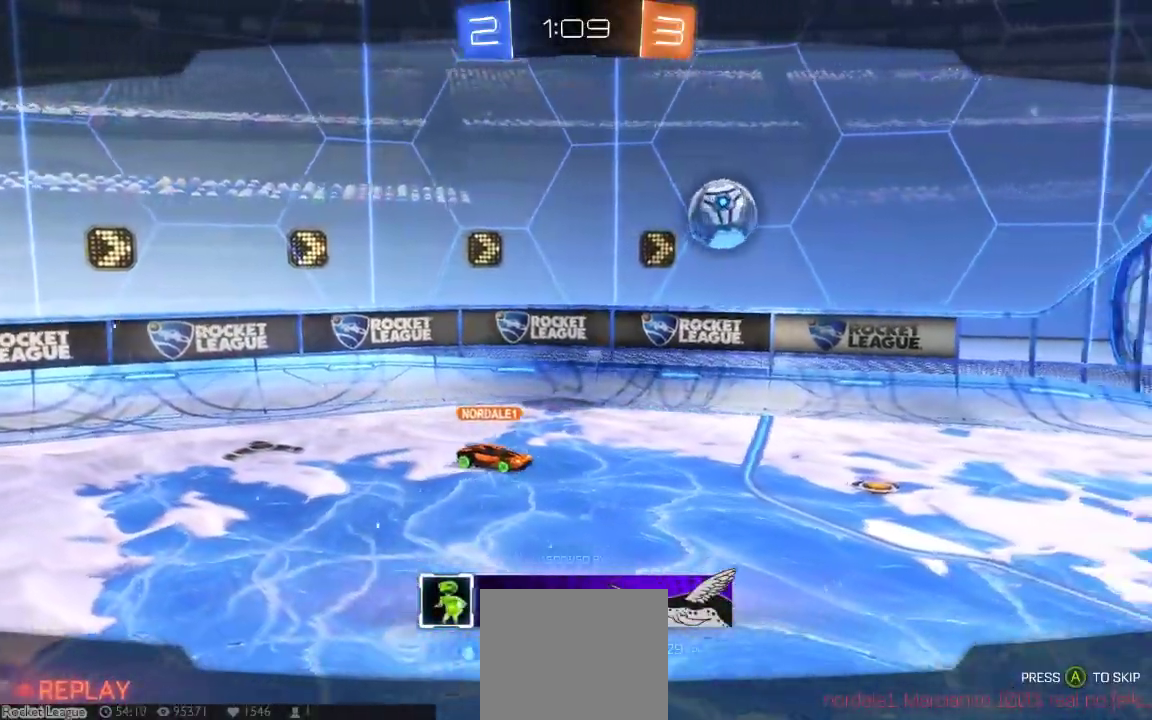
{"dt_ms": 500, "buttons": ["A"], "left_stick": "center", "right_stick": "center", "button_events": [[133, "A", "up"], [200, "A", "down"], [333, "A", "up"], [417, "A", "down"]]}
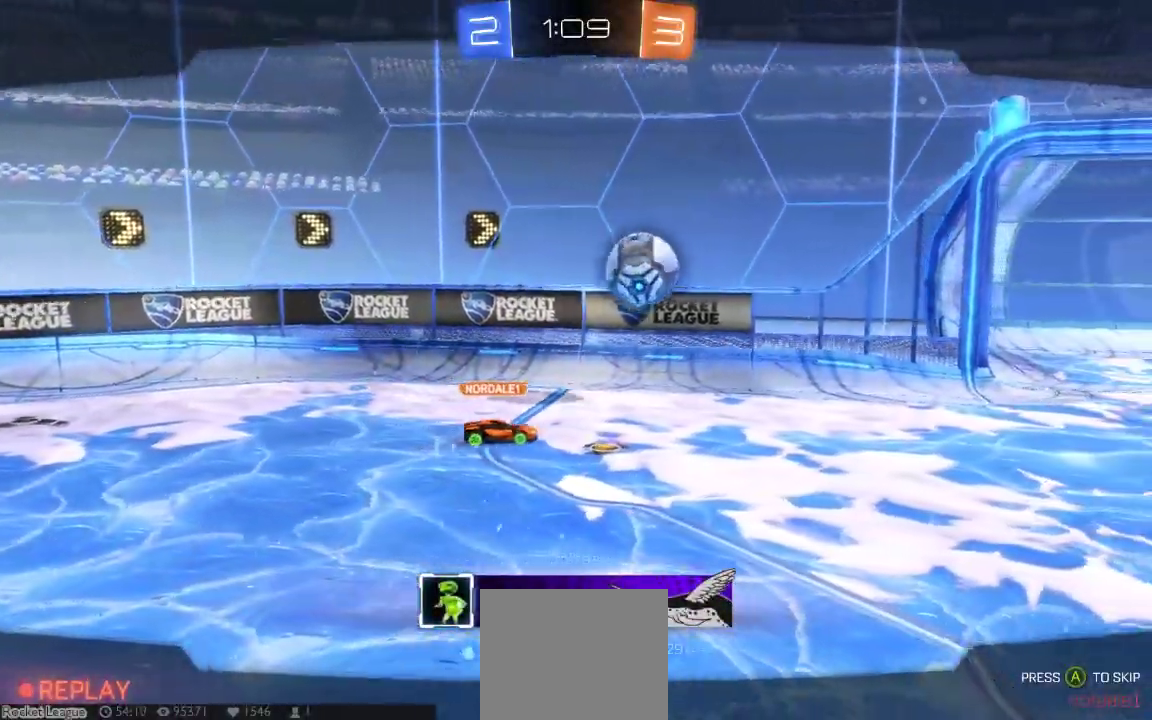
{"dt_ms": 1000, "buttons": ["A"], "left_stick": "center", "right_stick": "center", "button_events": [[50, "A", "up"], [117, "A", "down"], [250, "A", "up"], [333, "A", "down"], [467, "A", "up"], [567, "A", "down"], [700, "A", "up"], [750, "A", "down"], [883, "A", "up"], [983, "A", "down"]]}
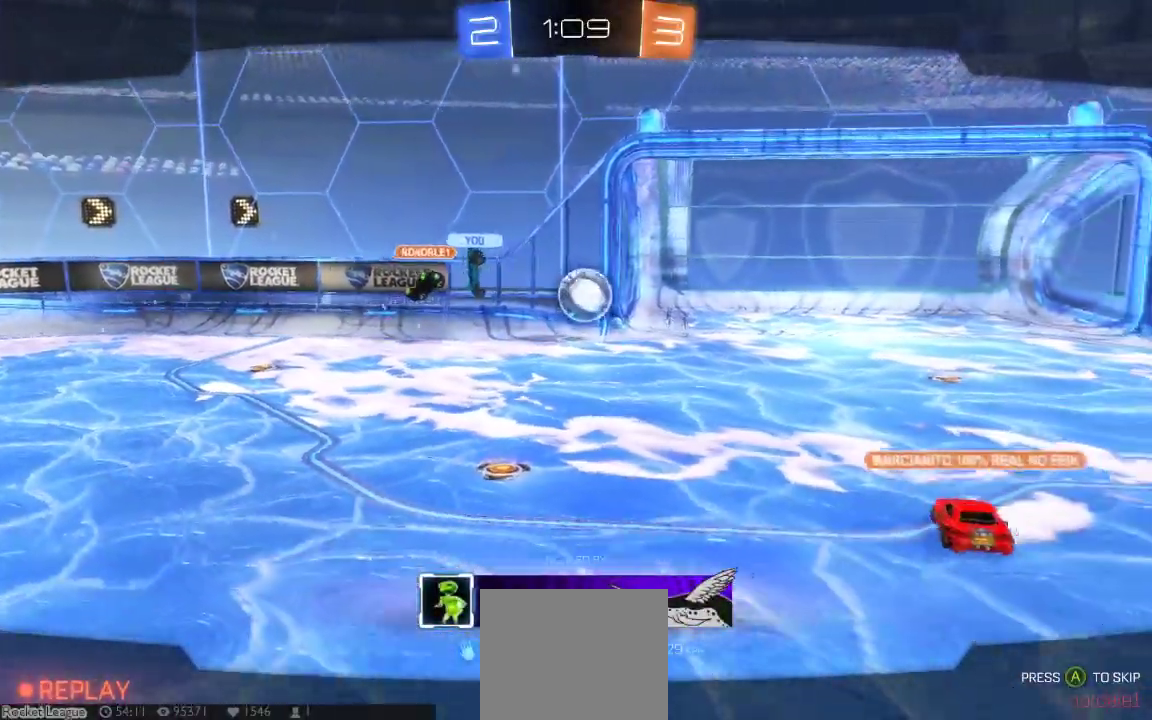
{"dt_ms": 500, "buttons": ["A"], "left_stick": "center", "right_stick": "center", "button_events": [[117, "A", "up"], [200, "A", "down"], [333, "A", "up"], [433, "A", "down"]]}
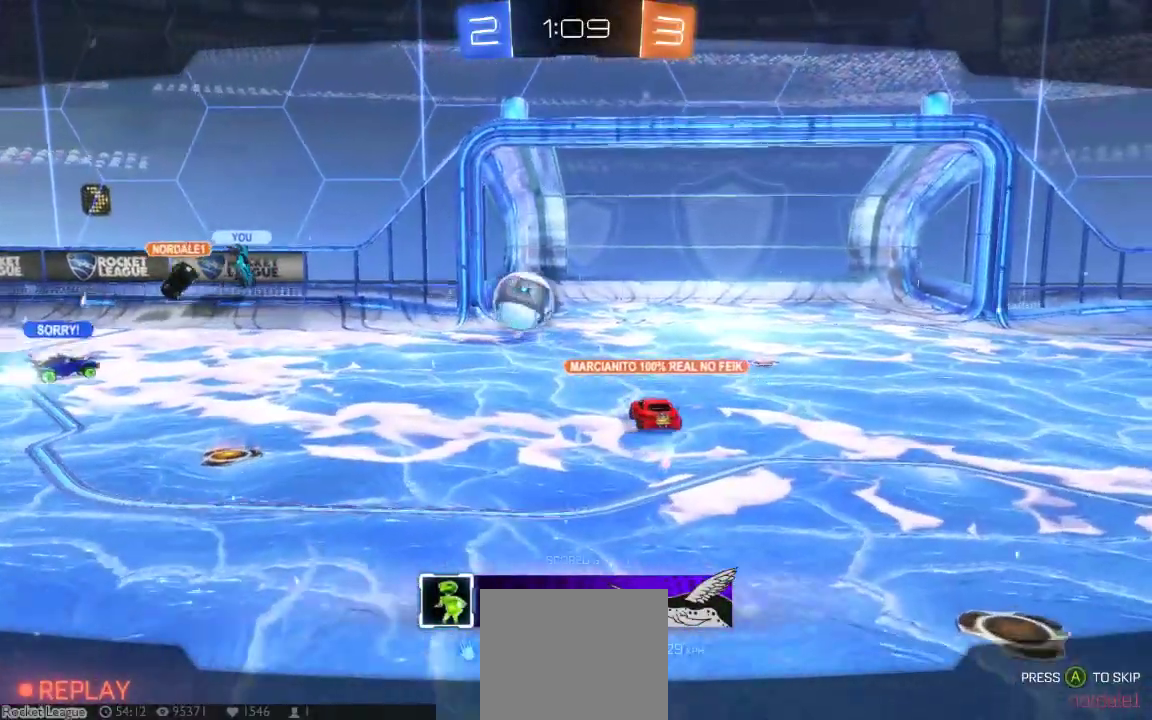
{"dt_ms": 500, "buttons": [], "left_stick": "center", "right_stick": "center", "button_events": [[67, "A", "up"], [117, "A", "down"], [250, "A", "up"], [350, "A", "down"], [483, "A", "up"]]}
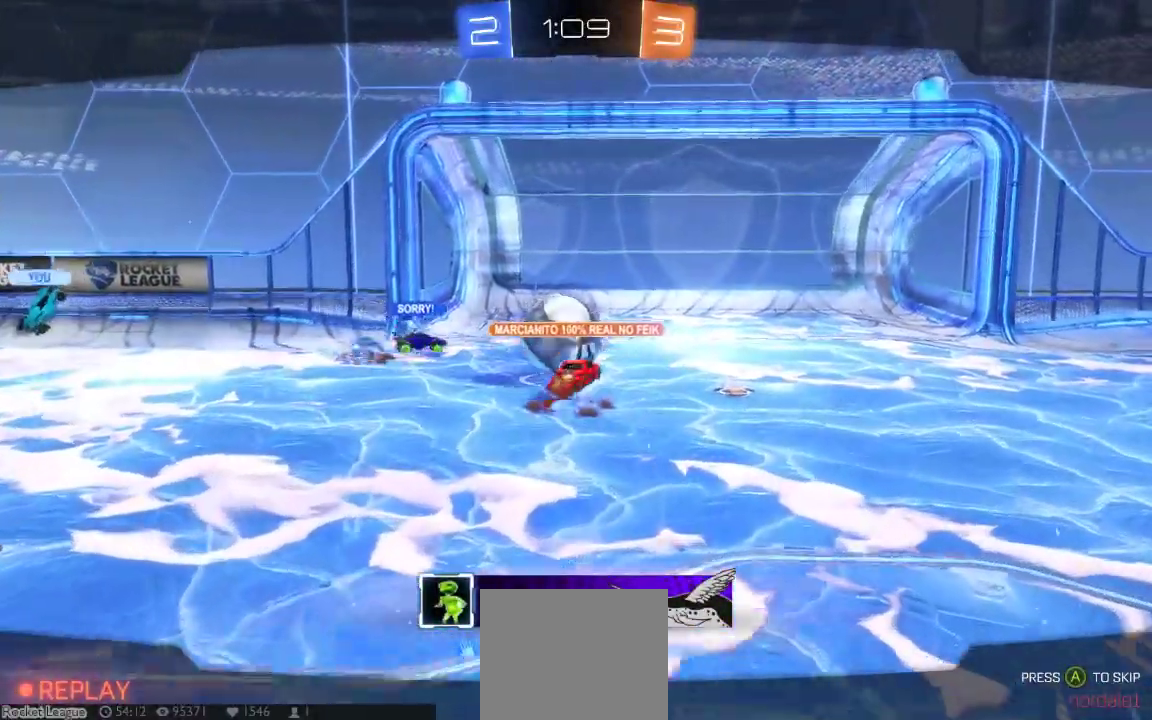
{"dt_ms": 500, "buttons": [], "left_stick": "center", "right_stick": "center", "button_events": [[67, "A", "down"], [200, "A", "up"], [300, "A", "down"], [450, "A", "up"]]}